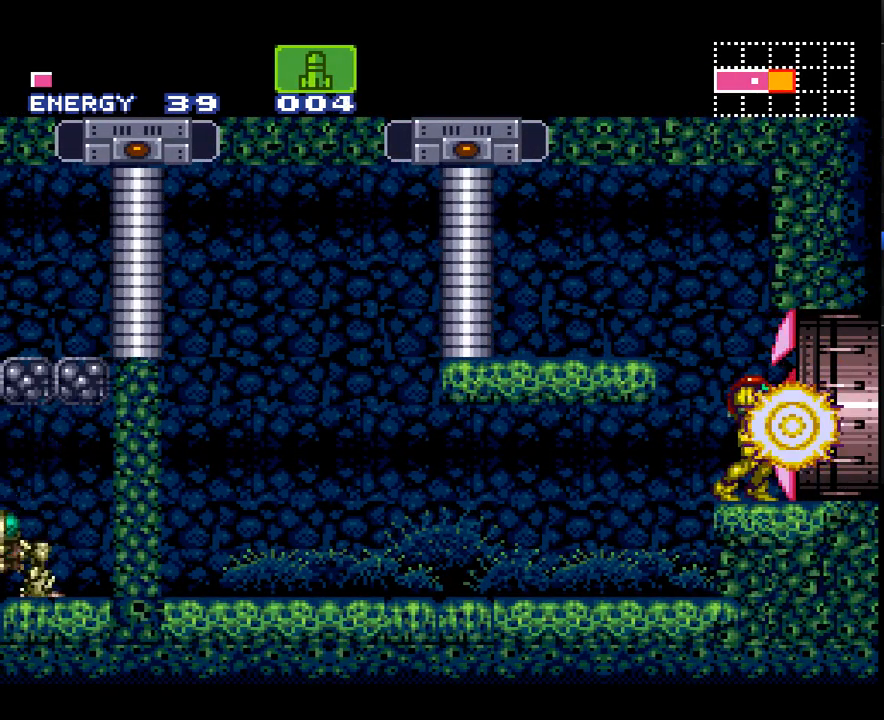
Gameplay with a controller (Nintendo layout); each line is a JSON object with the inputs held at the frame after it. "events" lists button and stick changes between this image and that frame as [ms after this image, input, new state], when the widget could be followed in between. Not read: L3 R3.
{"buttons": ["A", "DPAD_RIGHT"], "events": [[67, "Y", "up"], [200, "X", "down"], [283, "X", "up"]]}
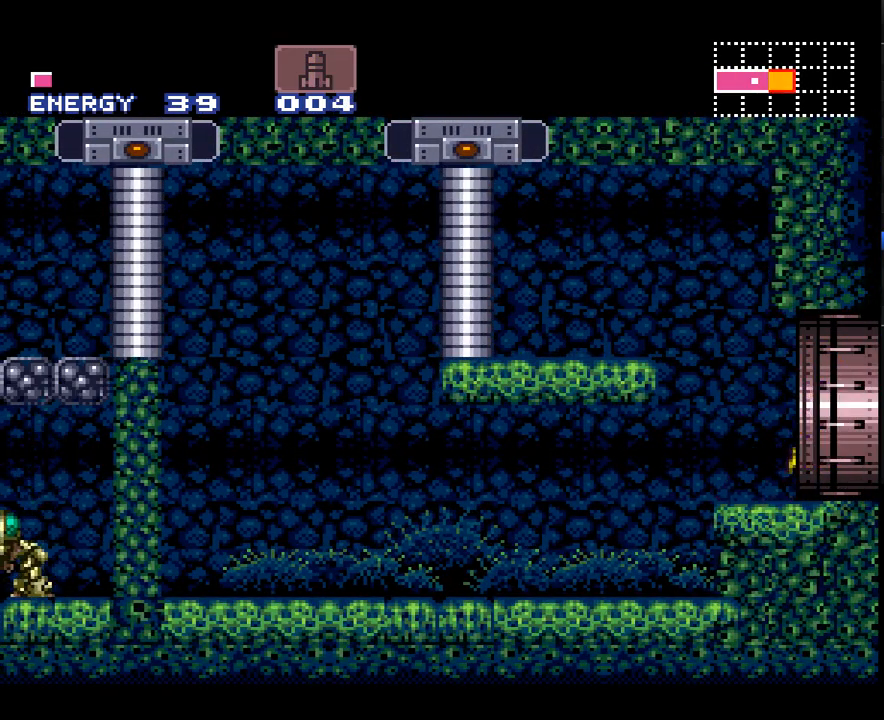
{"buttons": ["A", "DPAD_RIGHT"], "events": []}
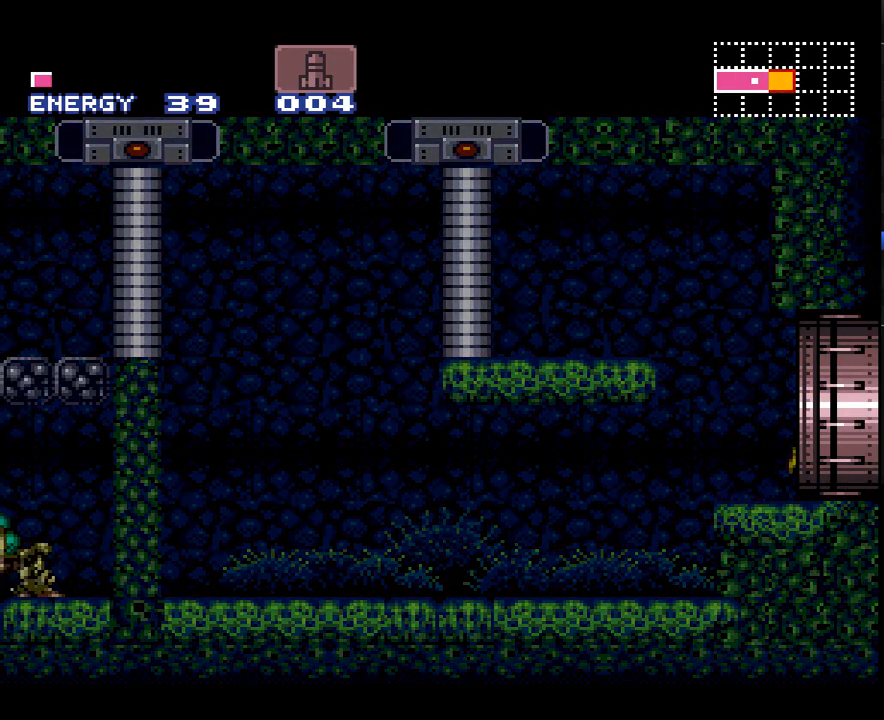
{"buttons": ["A", "DPAD_RIGHT"], "events": []}
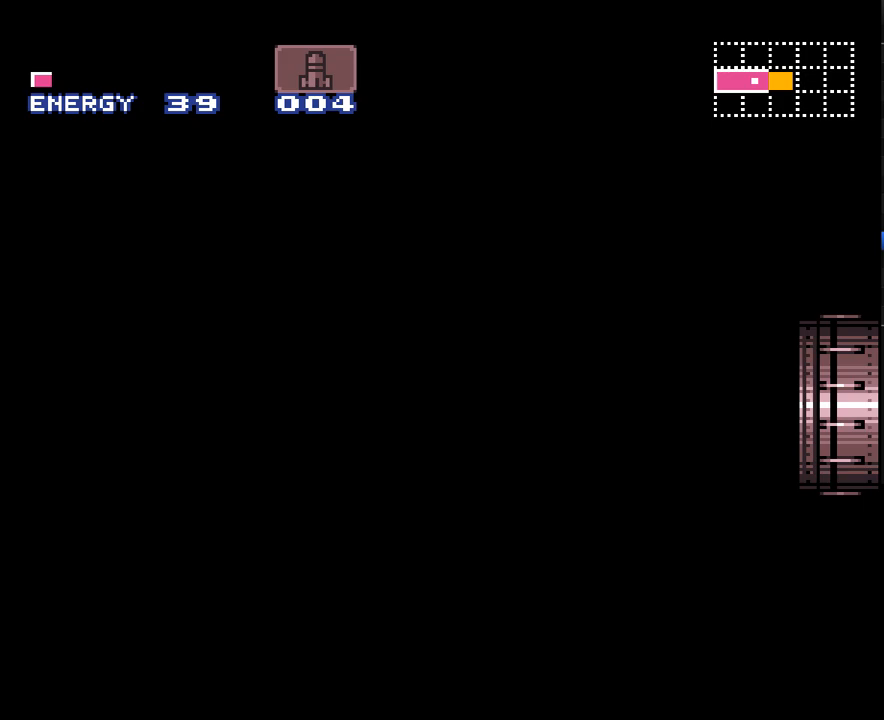
{"buttons": ["A", "DPAD_RIGHT"], "events": [[133, "DPAD_RIGHT", "up"], [317, "DPAD_RIGHT", "down"]]}
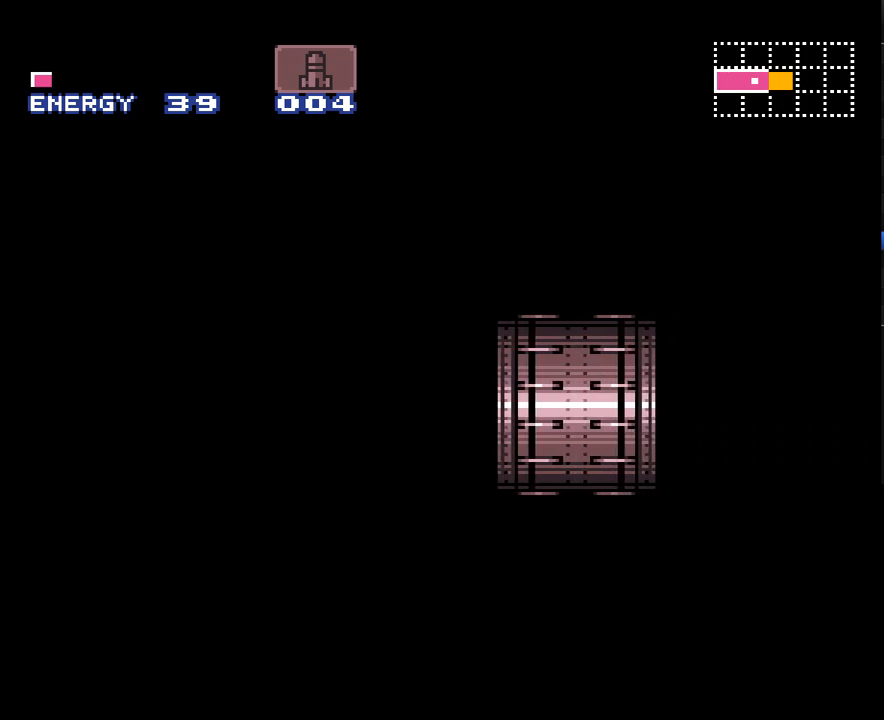
{"buttons": ["A", "DPAD_RIGHT"], "events": []}
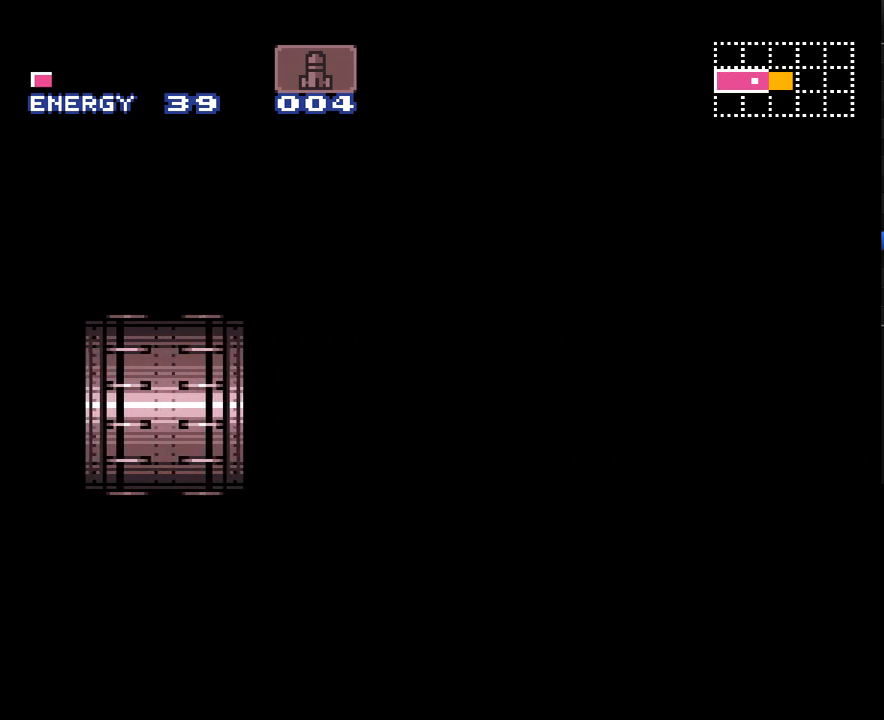
{"buttons": ["A", "DPAD_RIGHT"], "events": []}
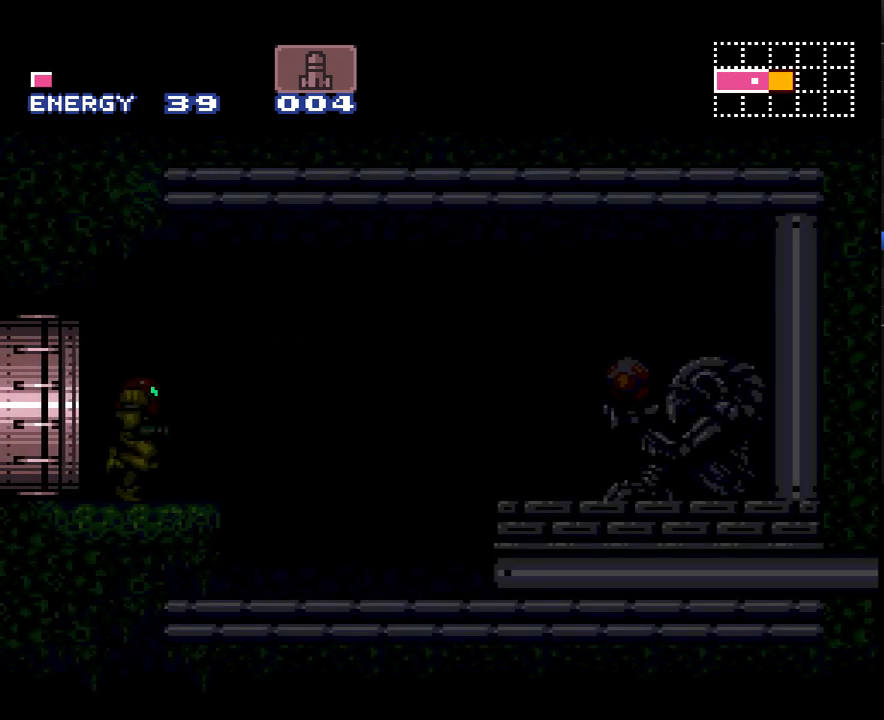
{"buttons": ["A", "B", "DPAD_RIGHT"], "events": [[467, "B", "down"]]}
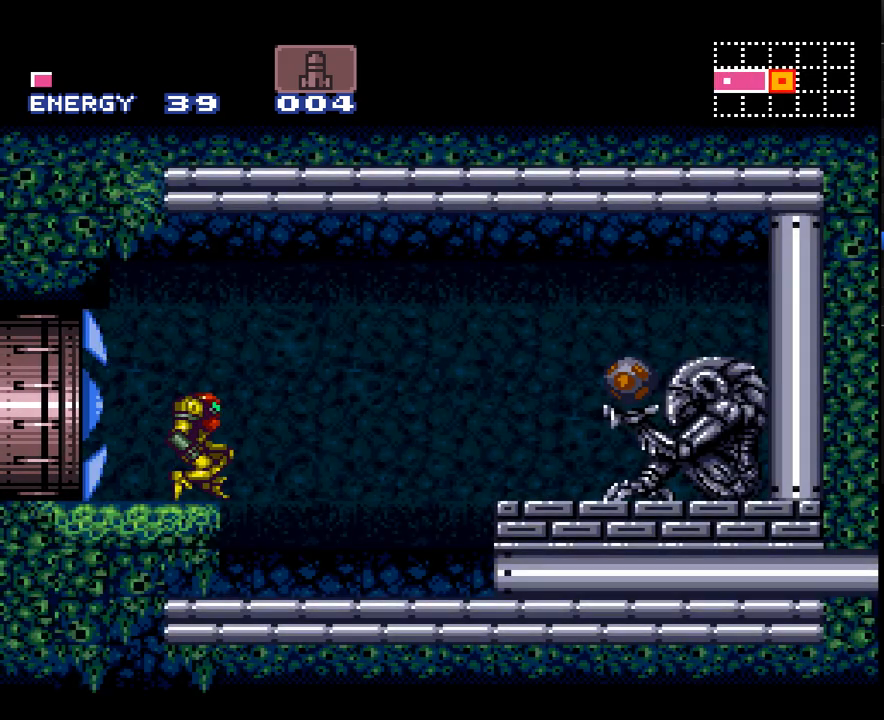
{"buttons": ["A", "B", "DPAD_RIGHT"], "events": [[67, "B", "up"], [100, "A", "up"], [133, "A", "down"], [167, "DPAD_RIGHT", "up"], [233, "B", "down"], [250, "DPAD_DOWN", "down"], [317, "DPAD_DOWN", "up"], [383, "DPAD_DOWN", "down"], [417, "DPAD_RIGHT", "down"], [467, "DPAD_DOWN", "up"]]}
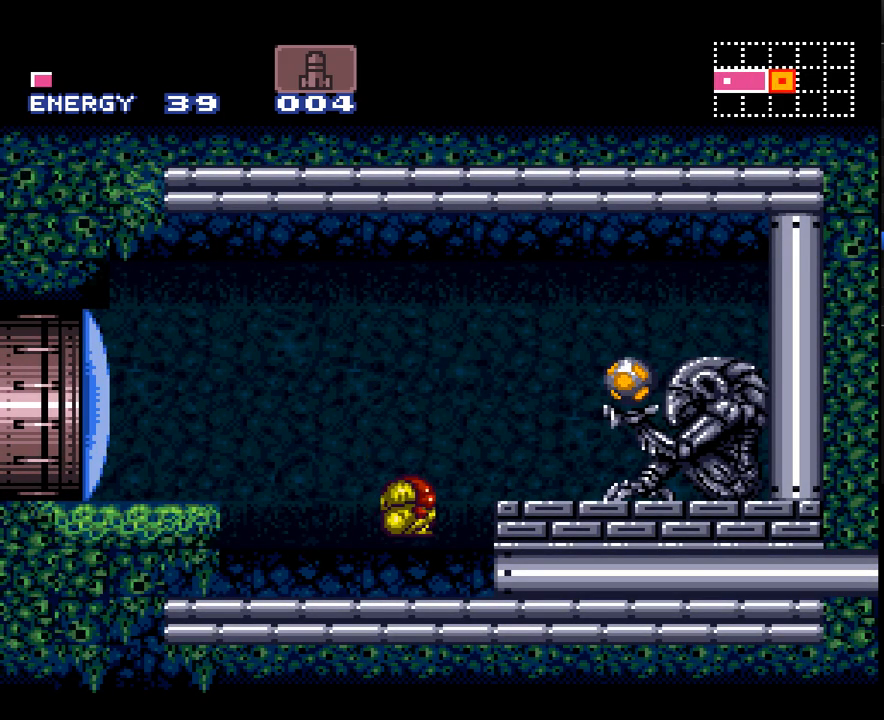
{"buttons": ["A", "DPAD_RIGHT"], "events": [[317, "B", "up"]]}
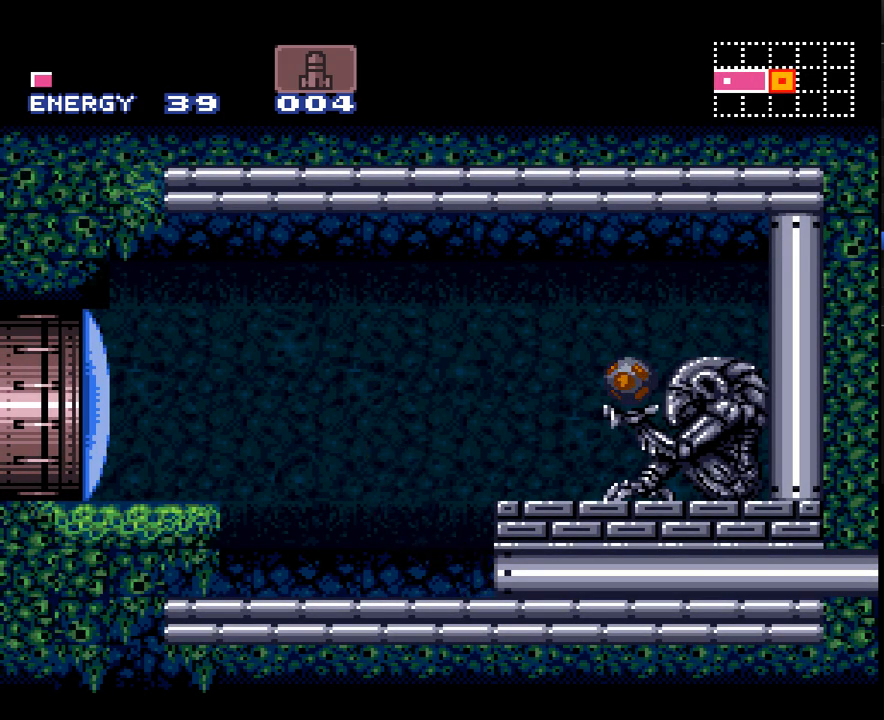
{"buttons": ["A", "DPAD_RIGHT"], "events": []}
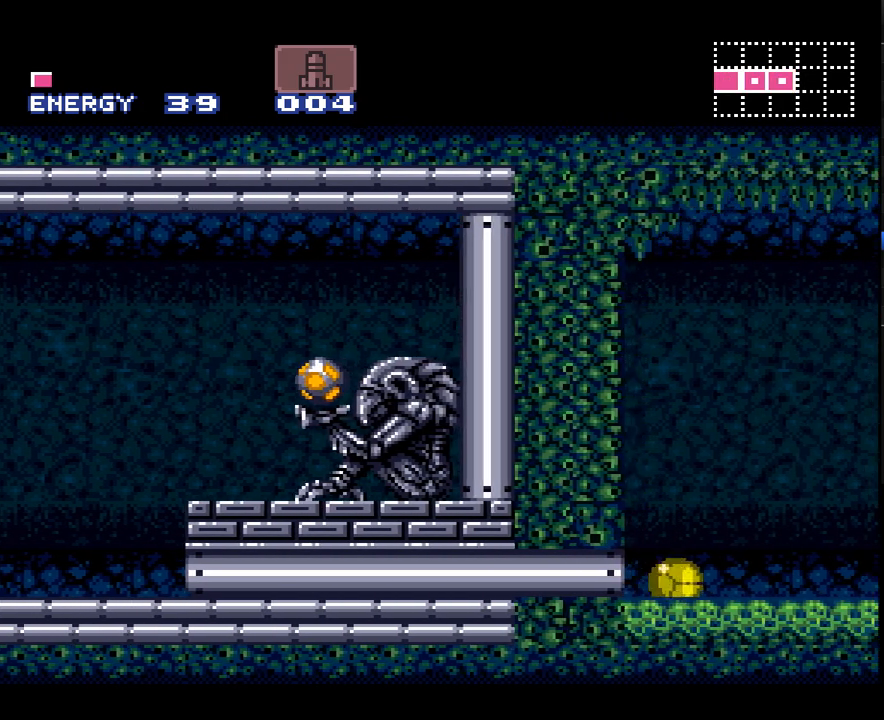
{"buttons": ["A", "DPAD_RIGHT"], "events": [[167, "B", "down"], [250, "B", "up"], [317, "A", "up"], [483, "A", "down"]]}
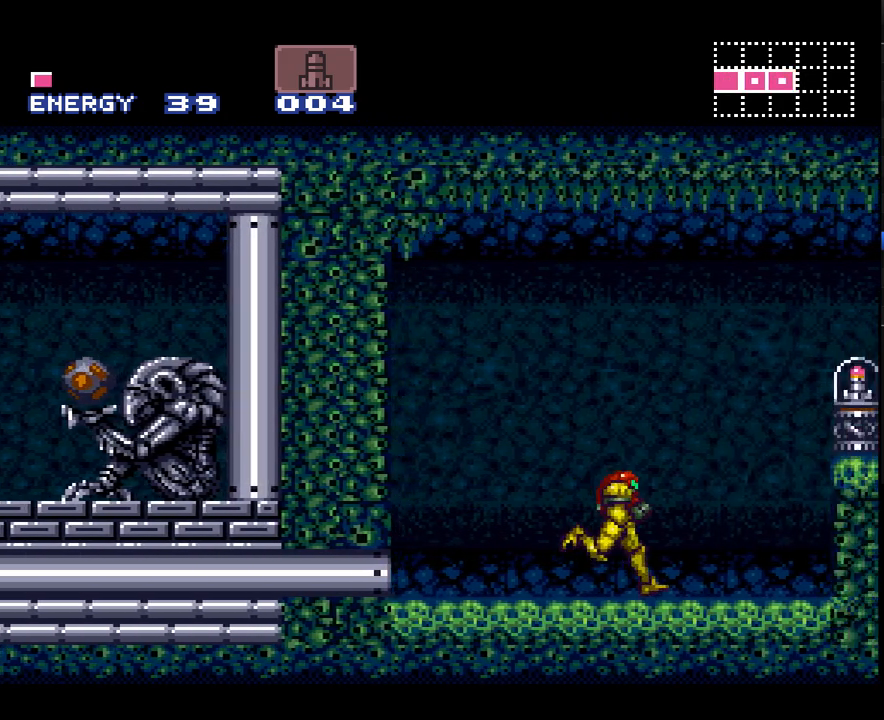
{"buttons": ["A", "B"], "events": [[17, "B", "down"], [283, "DPAD_RIGHT", "up"], [383, "DPAD_DOWN", "down"], [483, "DPAD_DOWN", "up"]]}
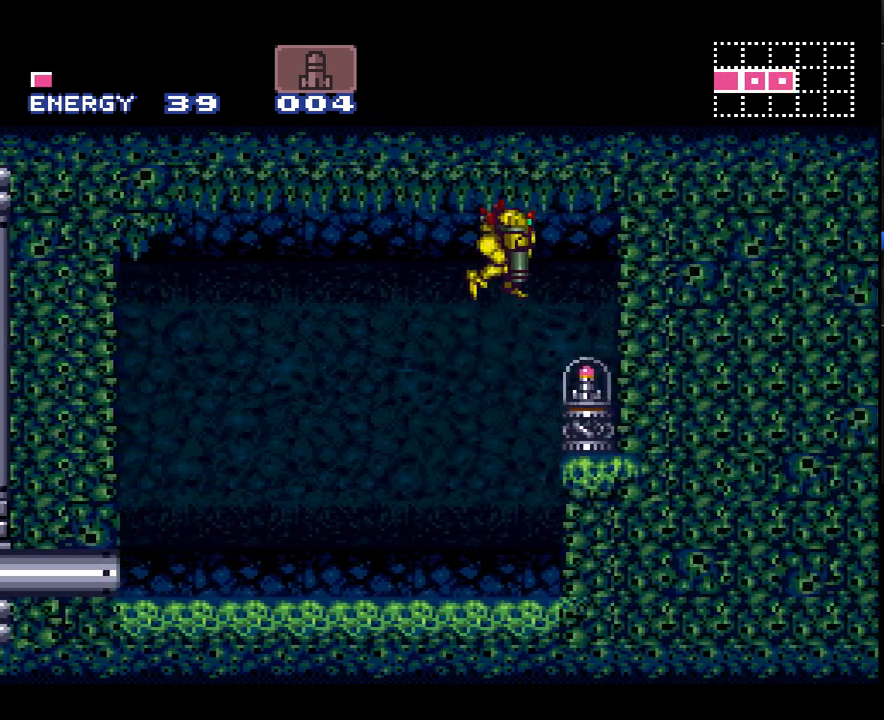
{"buttons": ["A", "DPAD_RIGHT"], "events": [[67, "DPAD_DOWN", "down"], [67, "DPAD_RIGHT", "down"], [133, "DPAD_DOWN", "up"], [233, "B", "up"], [350, "Y", "down"], [450, "Y", "up"]]}
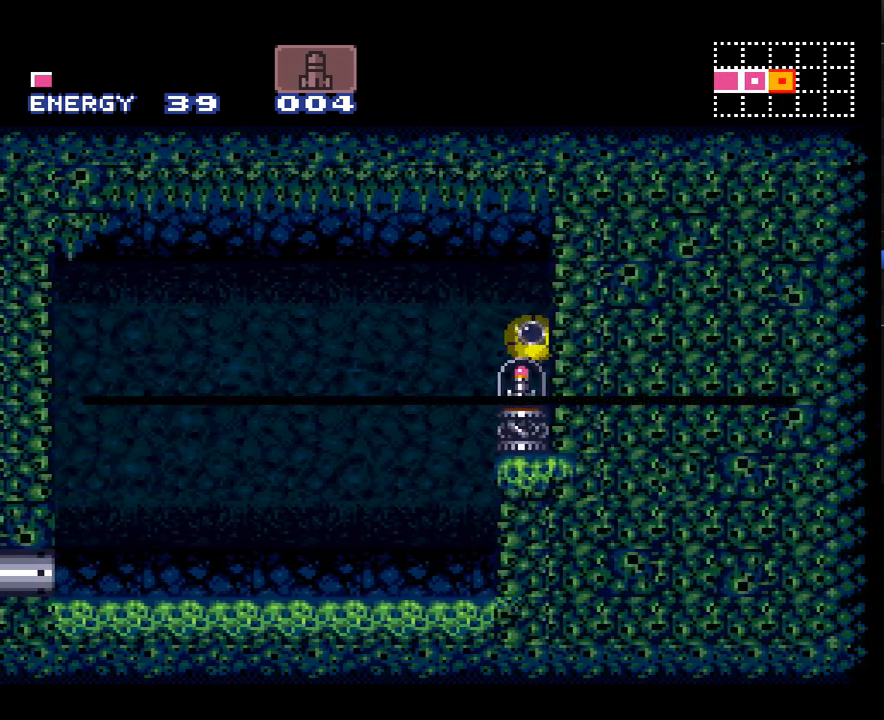
{"buttons": ["A", "DPAD_RIGHT"], "events": [[100, "Y", "down"], [200, "Y", "up"]]}
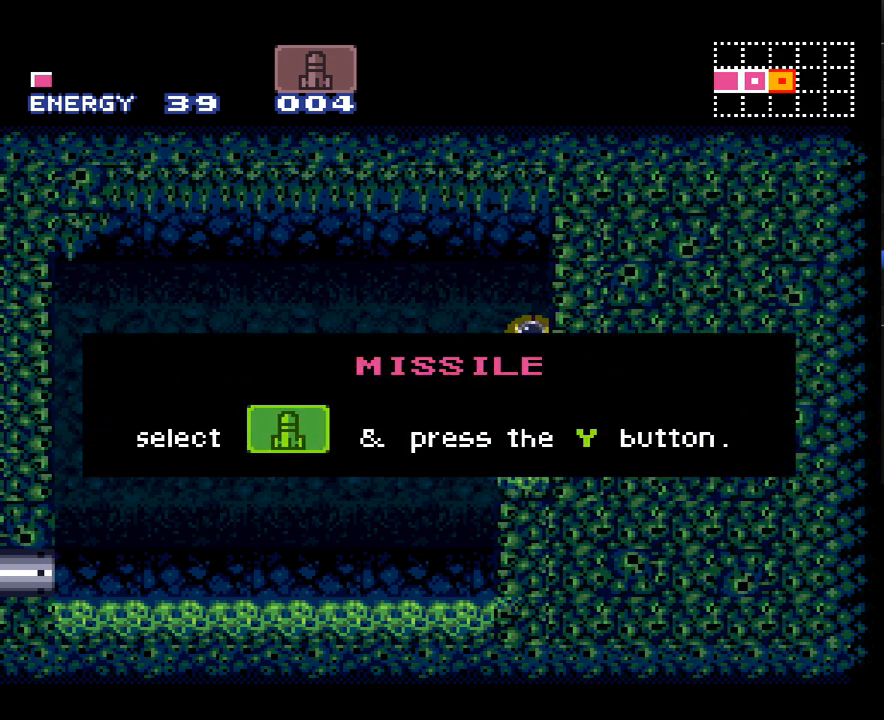
{"buttons": ["A", "DPAD_RIGHT"], "events": [[233, "DPAD_RIGHT", "up"], [350, "DPAD_RIGHT", "down"]]}
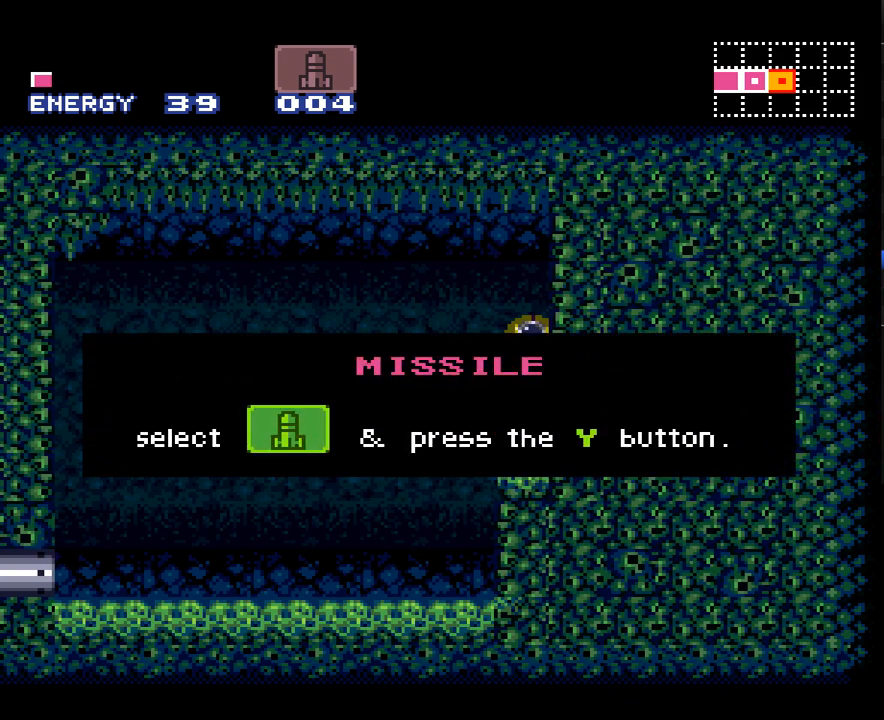
{"buttons": ["A", "DPAD_RIGHT"], "events": []}
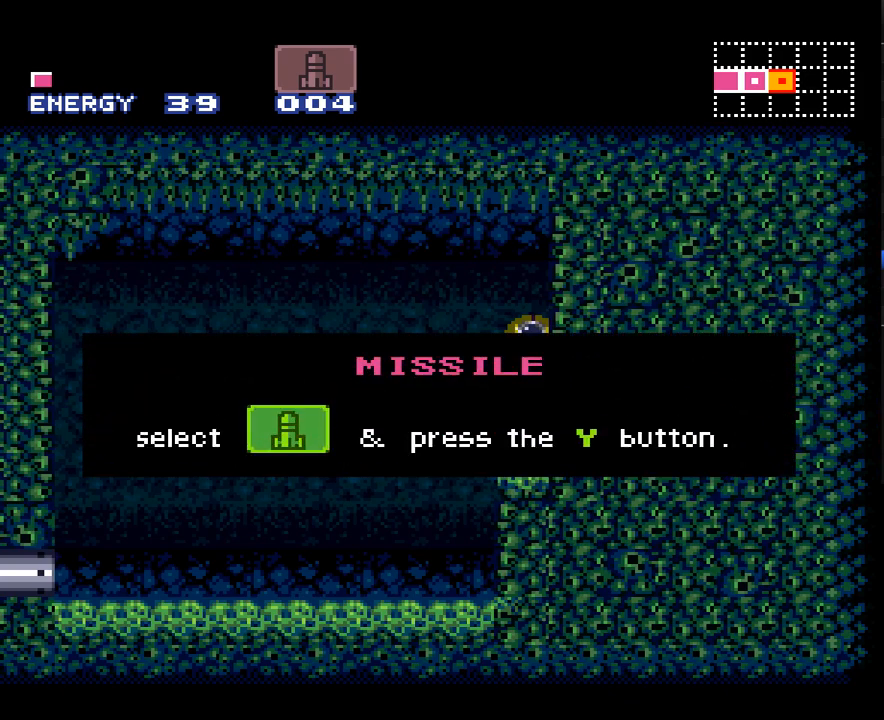
{"buttons": ["A", "DPAD_RIGHT"], "events": []}
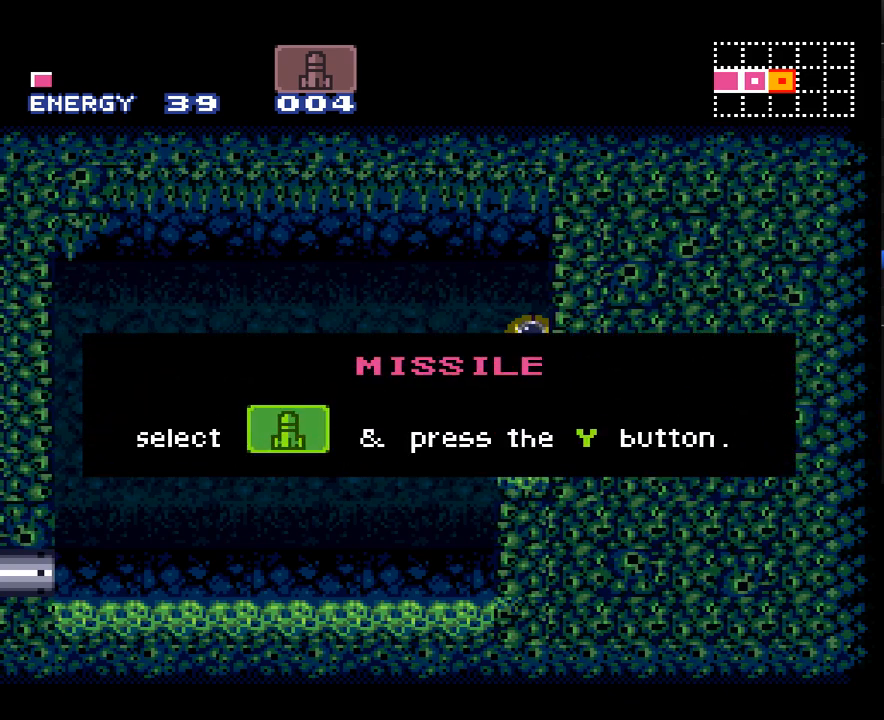
{"buttons": ["A", "DPAD_RIGHT"], "events": []}
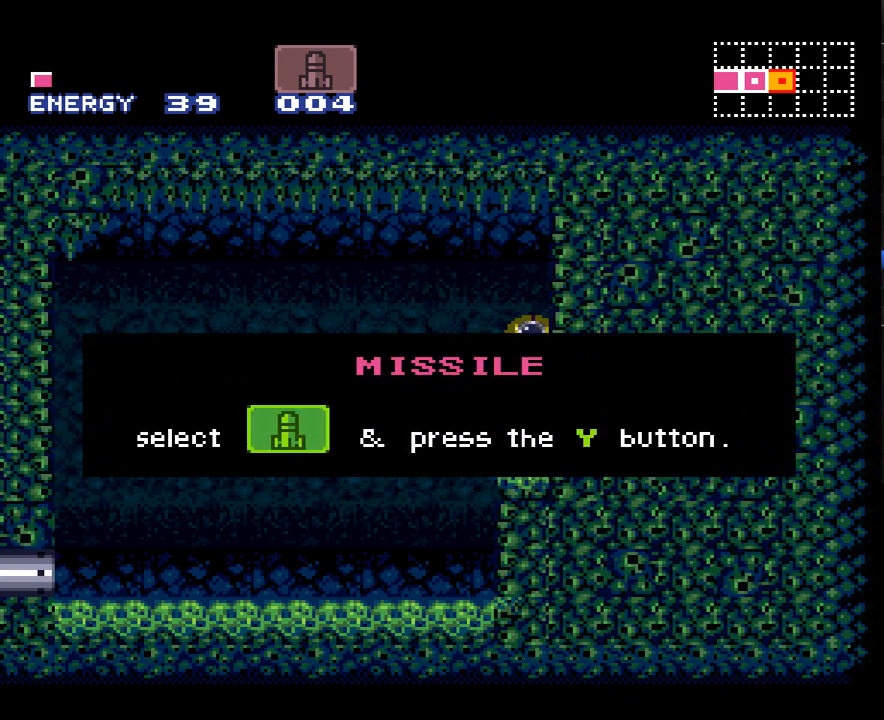
{"buttons": ["A", "DPAD_RIGHT"], "events": []}
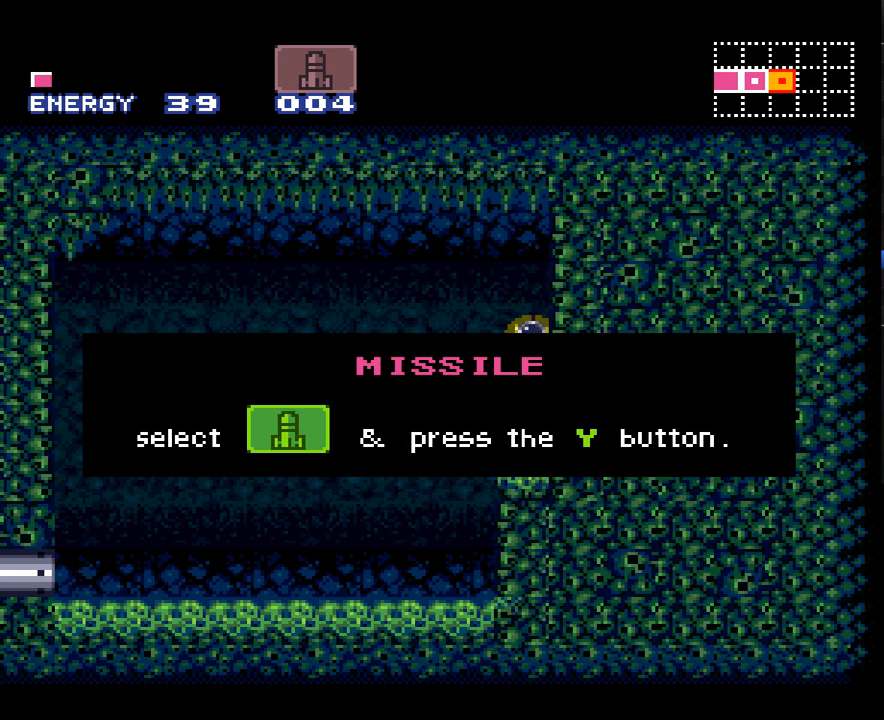
{"buttons": ["A", "DPAD_RIGHT"], "events": []}
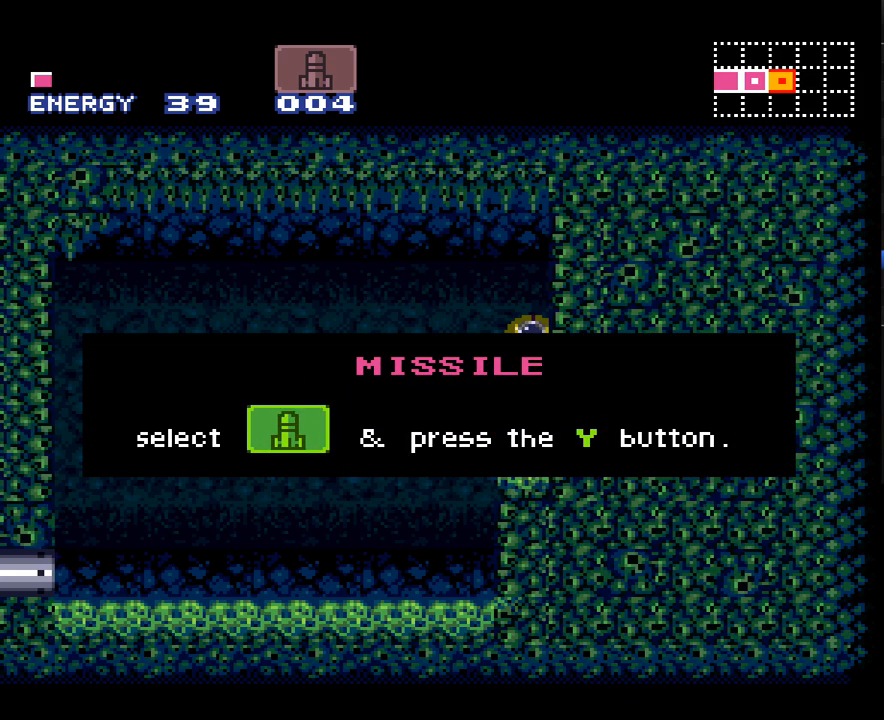
{"buttons": ["A", "DPAD_RIGHT"], "events": []}
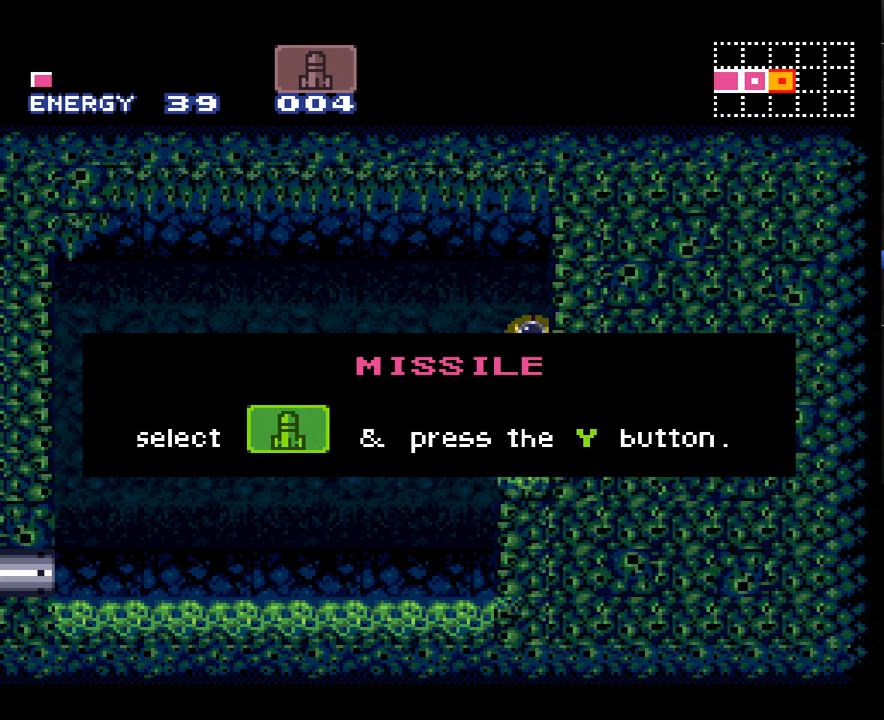
{"buttons": ["A", "DPAD_RIGHT"], "events": []}
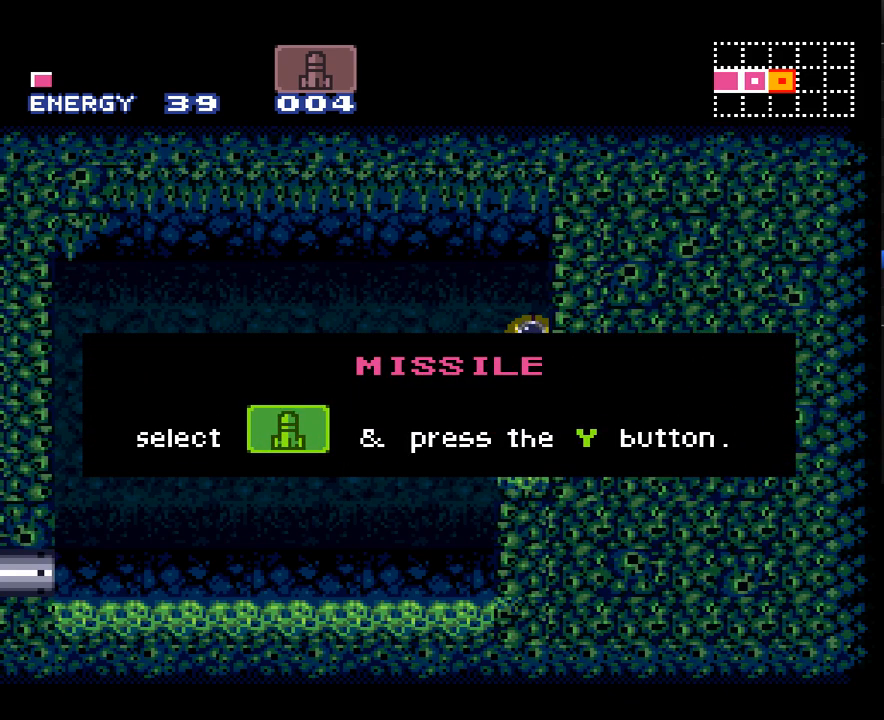
{"buttons": ["A", "DPAD_RIGHT"], "events": []}
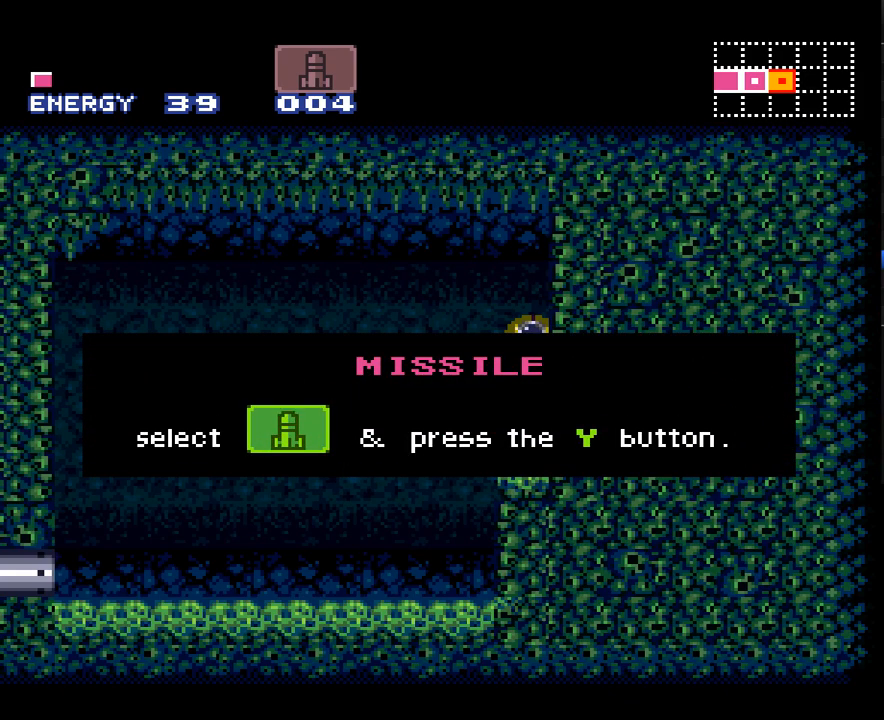
{"buttons": ["A", "DPAD_RIGHT"], "events": []}
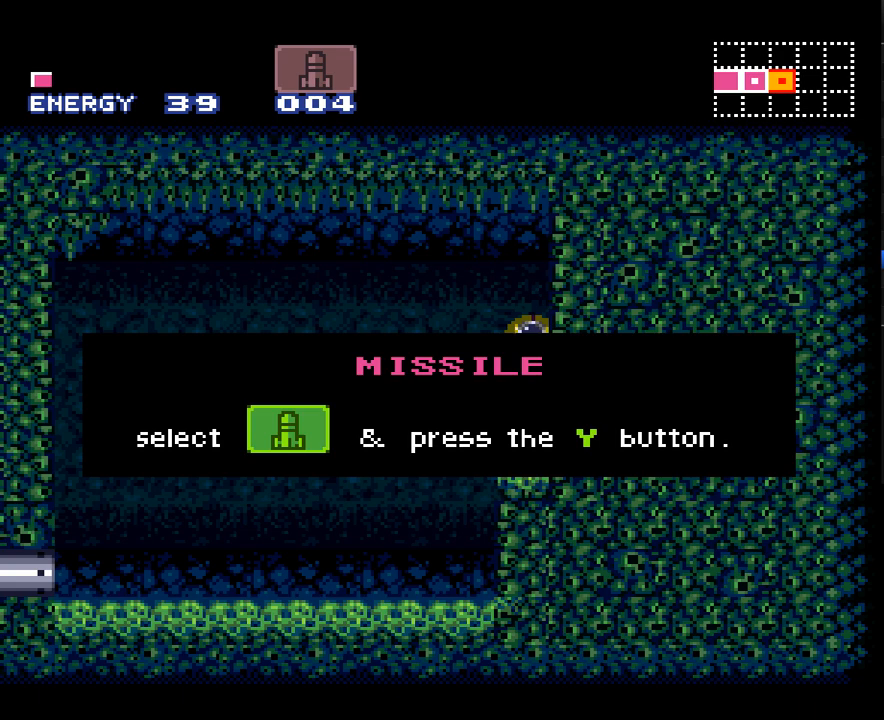
{"buttons": ["A", "DPAD_RIGHT"], "events": []}
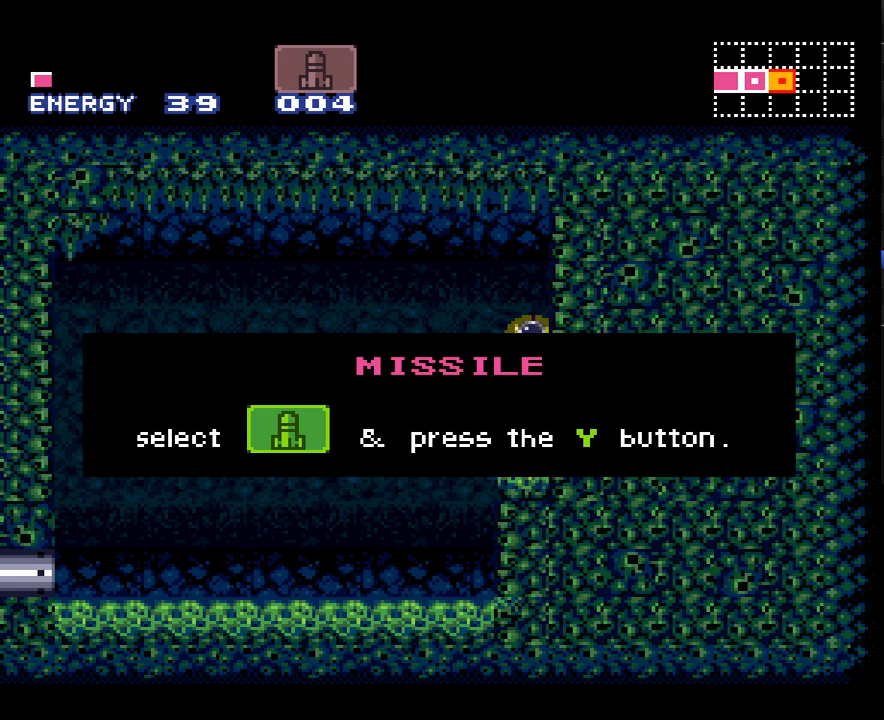
{"buttons": ["A", "DPAD_RIGHT"], "events": []}
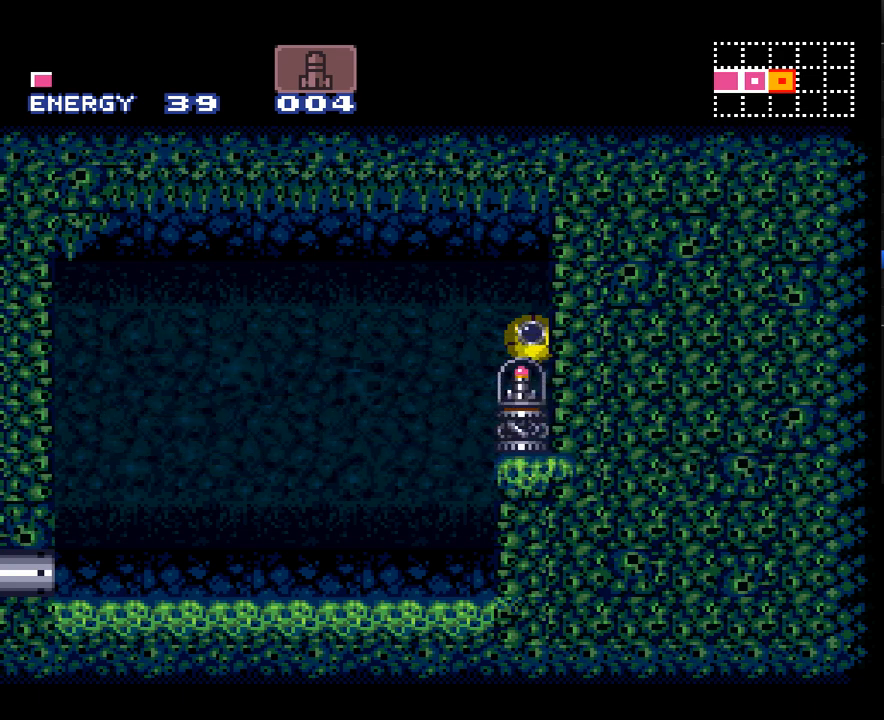
{"buttons": ["A", "DPAD_RIGHT"], "events": []}
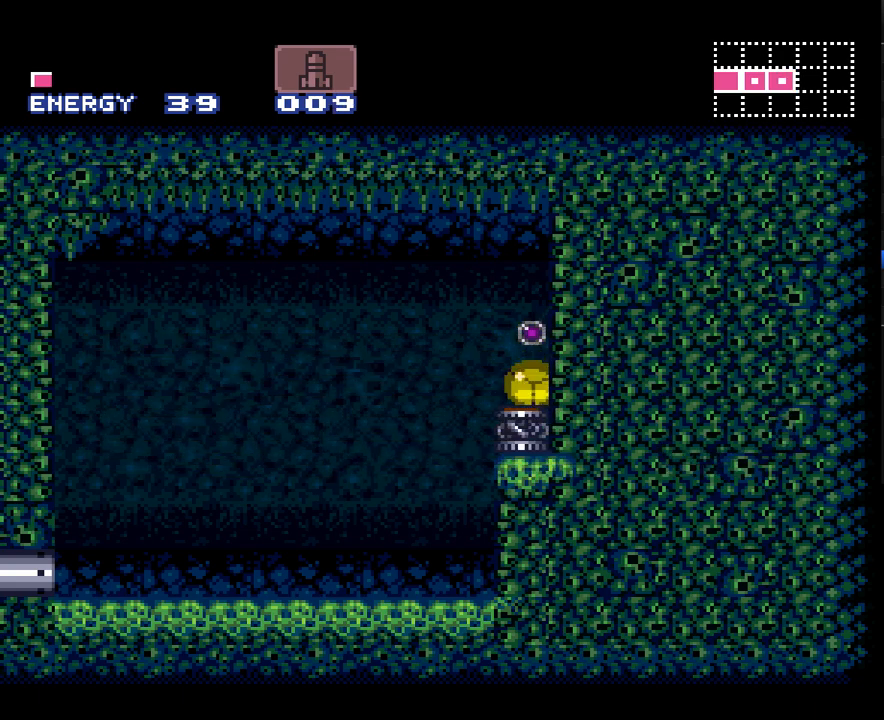
{"buttons": ["A", "DPAD_RIGHT"], "events": []}
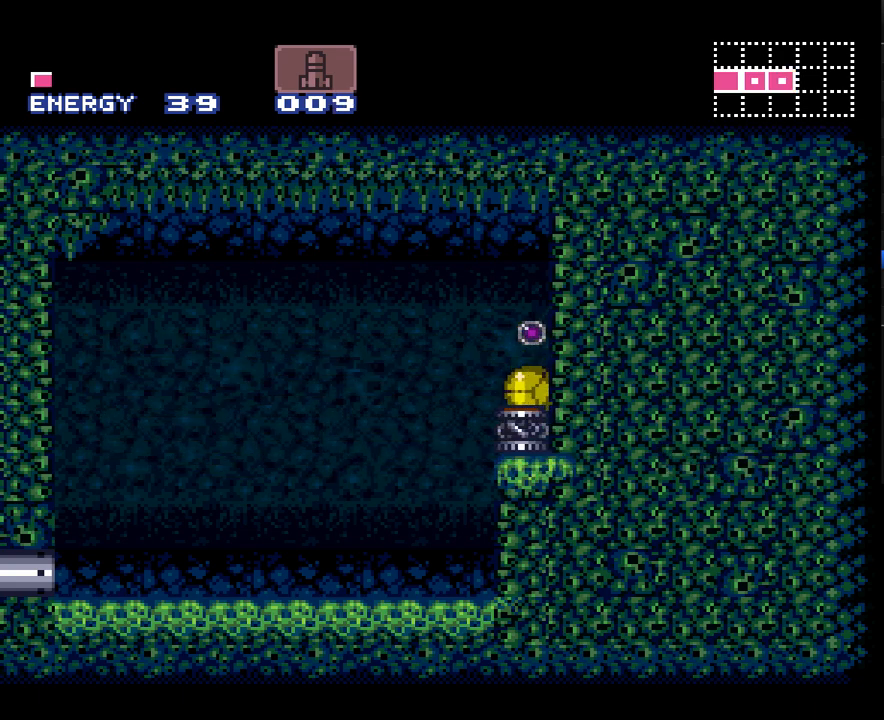
{"buttons": ["A", "DPAD_RIGHT"], "events": [[283, "Y", "down"], [317, "X", "down"], [350, "X", "up"], [350, "Y", "up"], [450, "A", "up"], [483, "A", "down"]]}